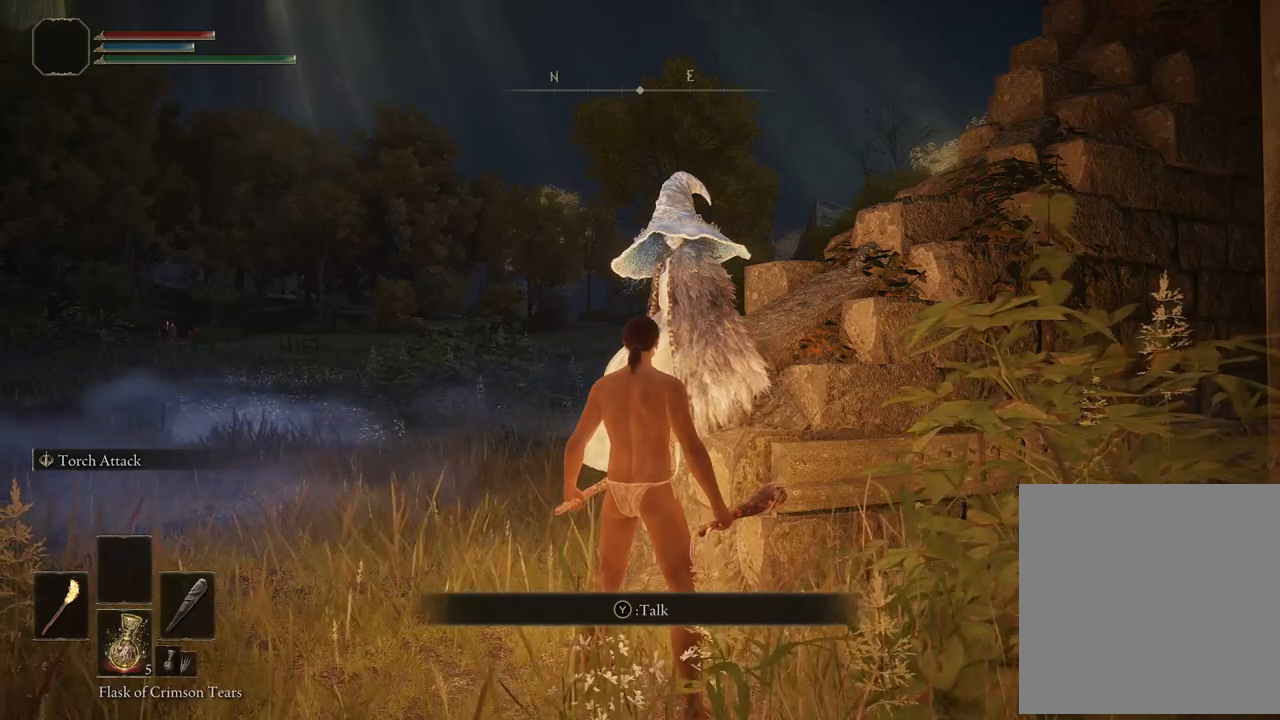
Gameplay with a controller (Xbox layout); each line is a JSON object with the inputs held at the frame after it. "events" lists button and stick changes between this image and that frame as [ms after this image, input, new state], when the widget could be followed in between.
{"buttons": [], "left_stick": "down-left", "right_stick": "center", "events": [[383, "left_stick", "down-left"]]}
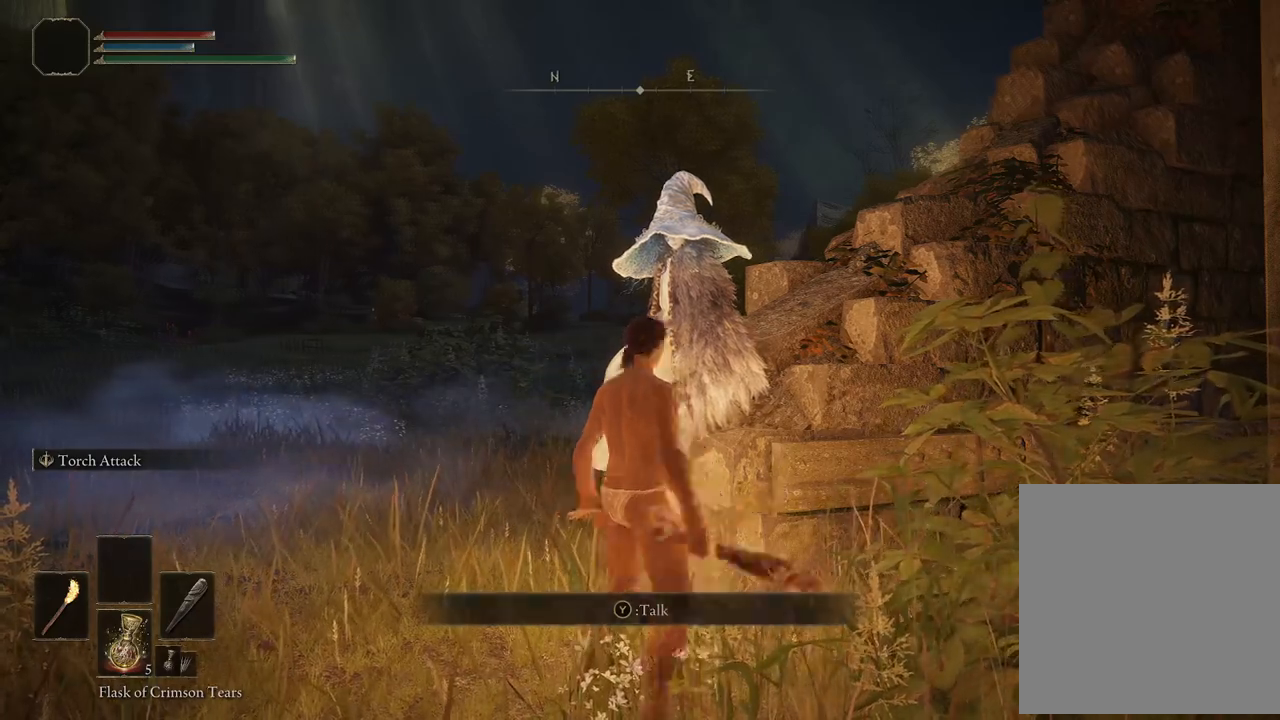
{"buttons": [], "left_stick": "up-right", "right_stick": "center", "events": [[283, "left_stick", "center"], [450, "left_stick", "up-right"]]}
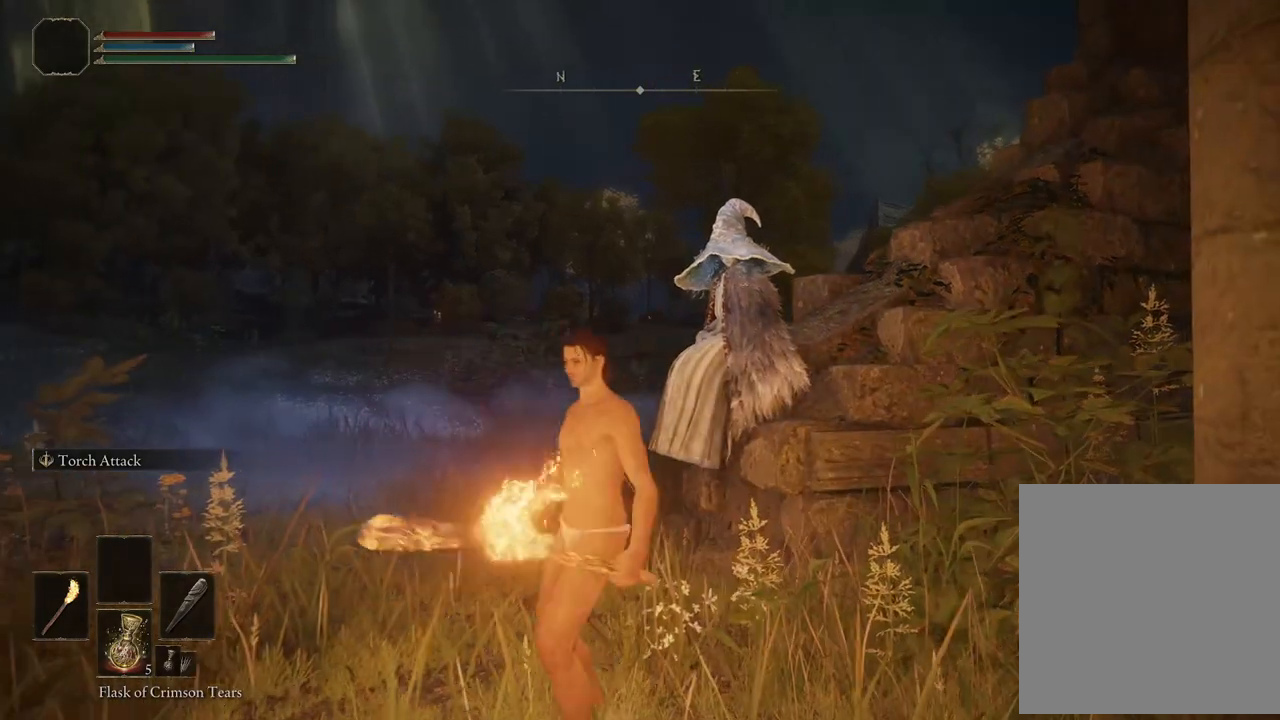
{"buttons": [], "left_stick": "center", "right_stick": "center", "events": [[183, "right_stick", "right"], [233, "right_stick", "down-right"], [283, "left_stick", "center"], [367, "right_stick", "center"]]}
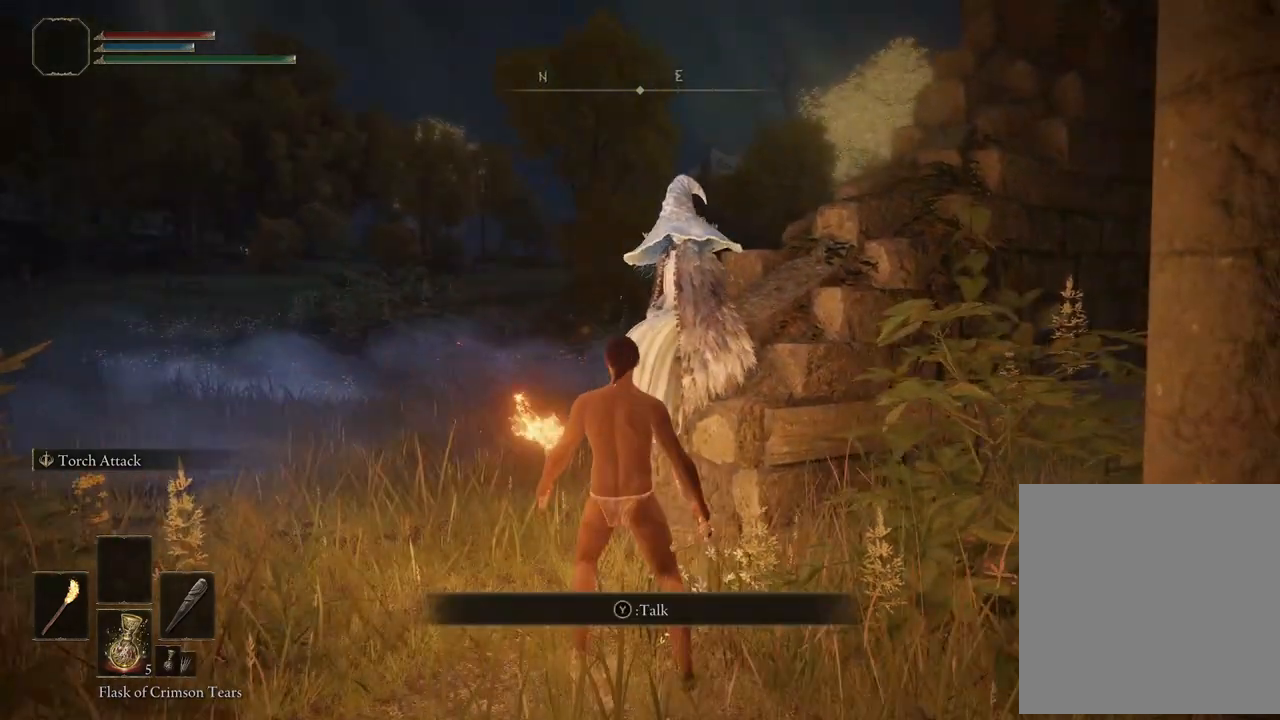
{"buttons": [], "left_stick": "center", "right_stick": "center", "events": []}
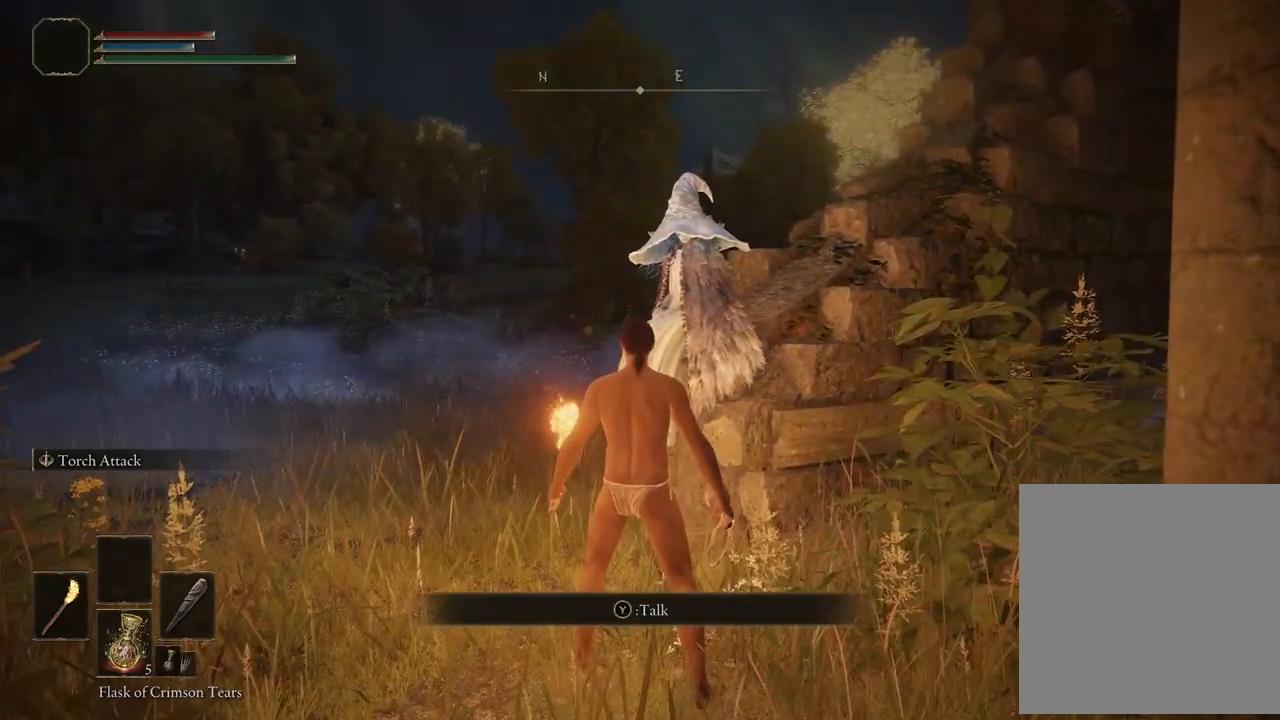
{"buttons": [], "left_stick": "center", "right_stick": "center", "events": []}
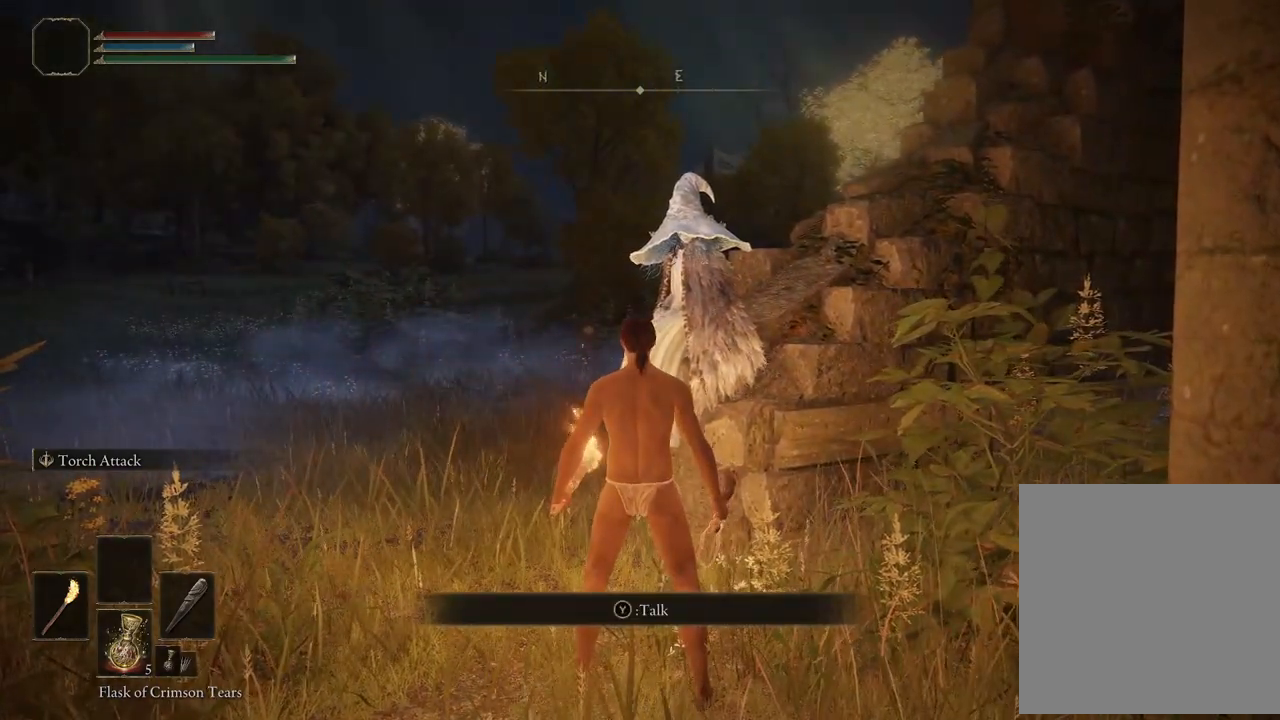
{"buttons": [], "left_stick": "down", "right_stick": "center", "events": [[133, "left_stick", "down"]]}
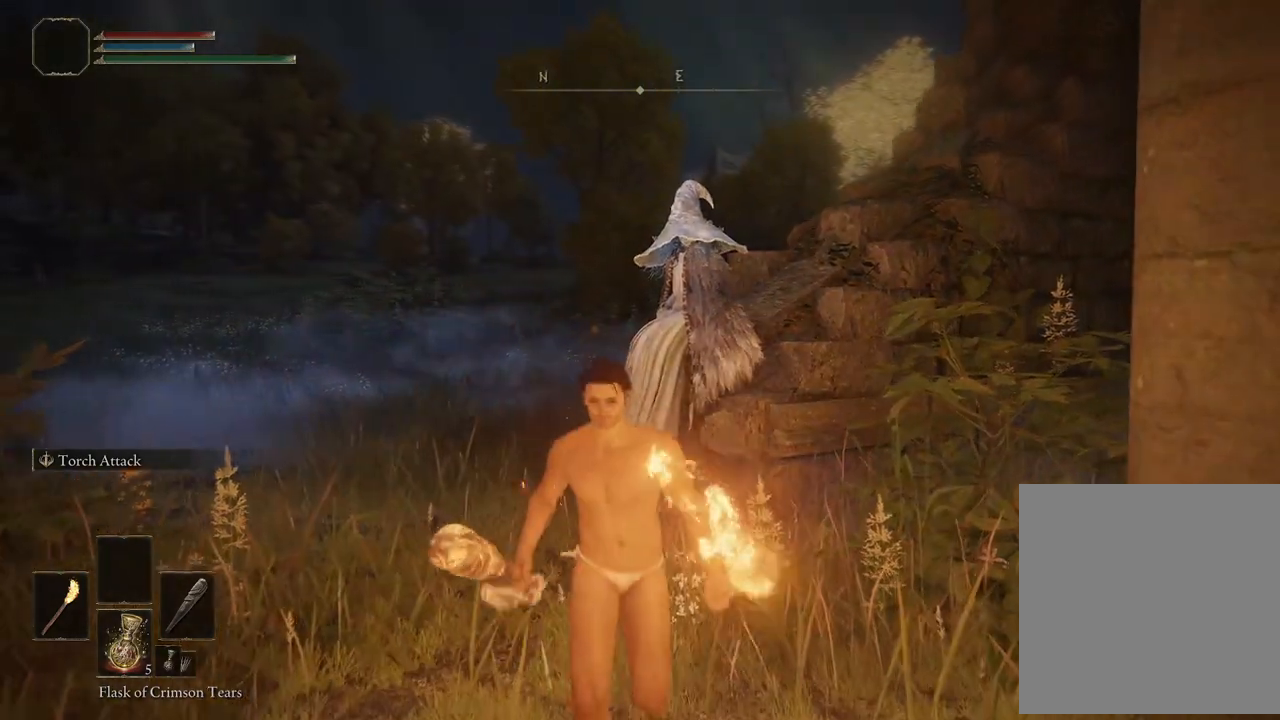
{"buttons": [], "left_stick": "center", "right_stick": "center", "events": [[333, "left_stick", "center"]]}
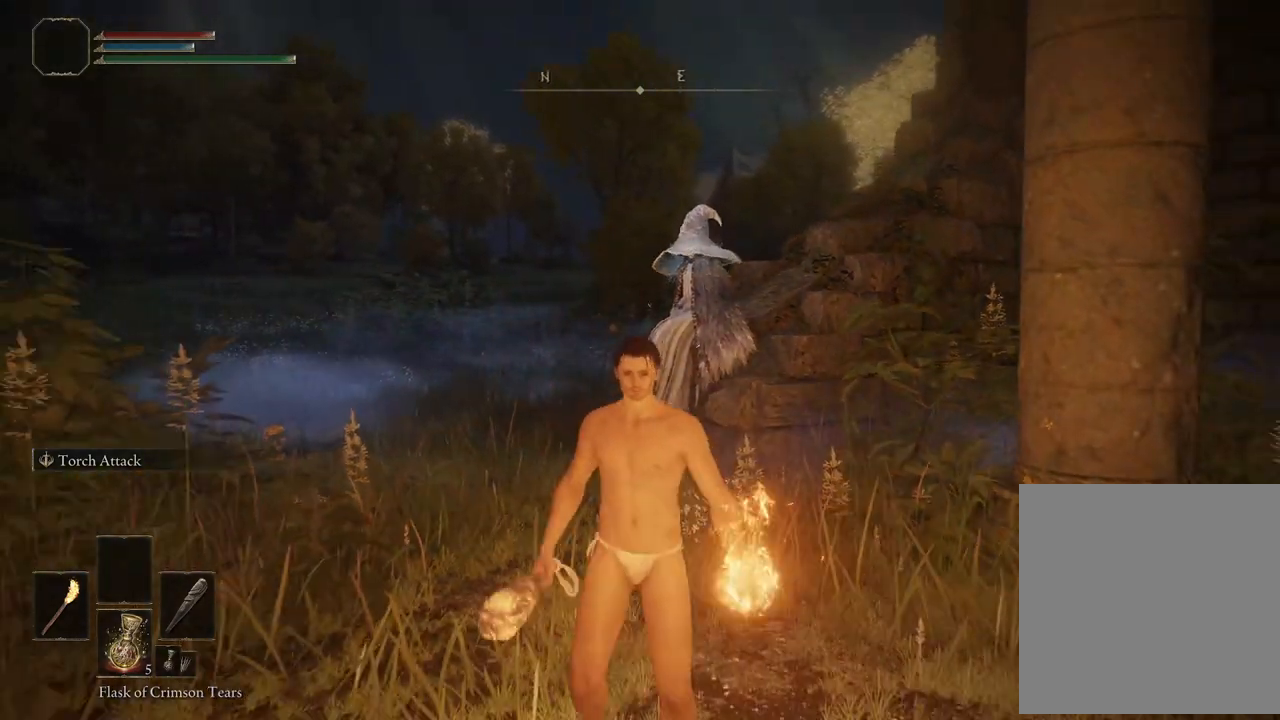
{"buttons": [], "left_stick": "center", "right_stick": "center", "events": [[183, "START", "down"], [350, "START", "up"]]}
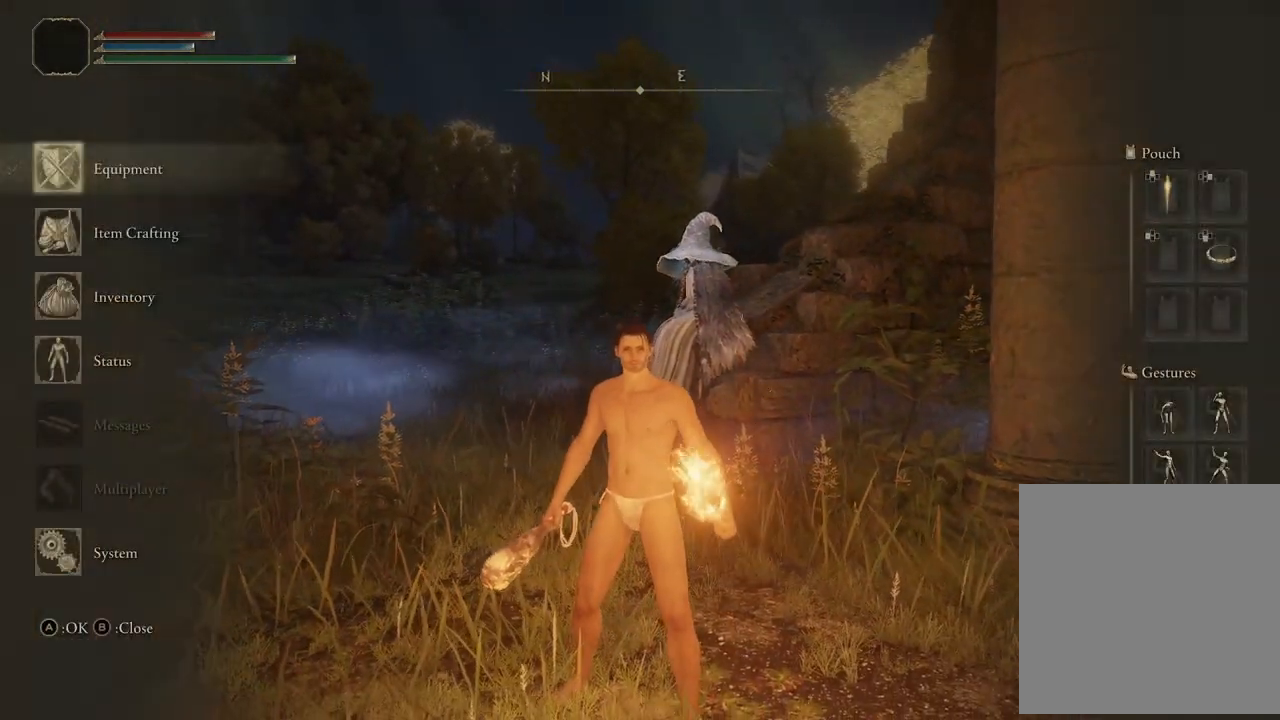
{"buttons": [], "left_stick": "center", "right_stick": "center", "events": []}
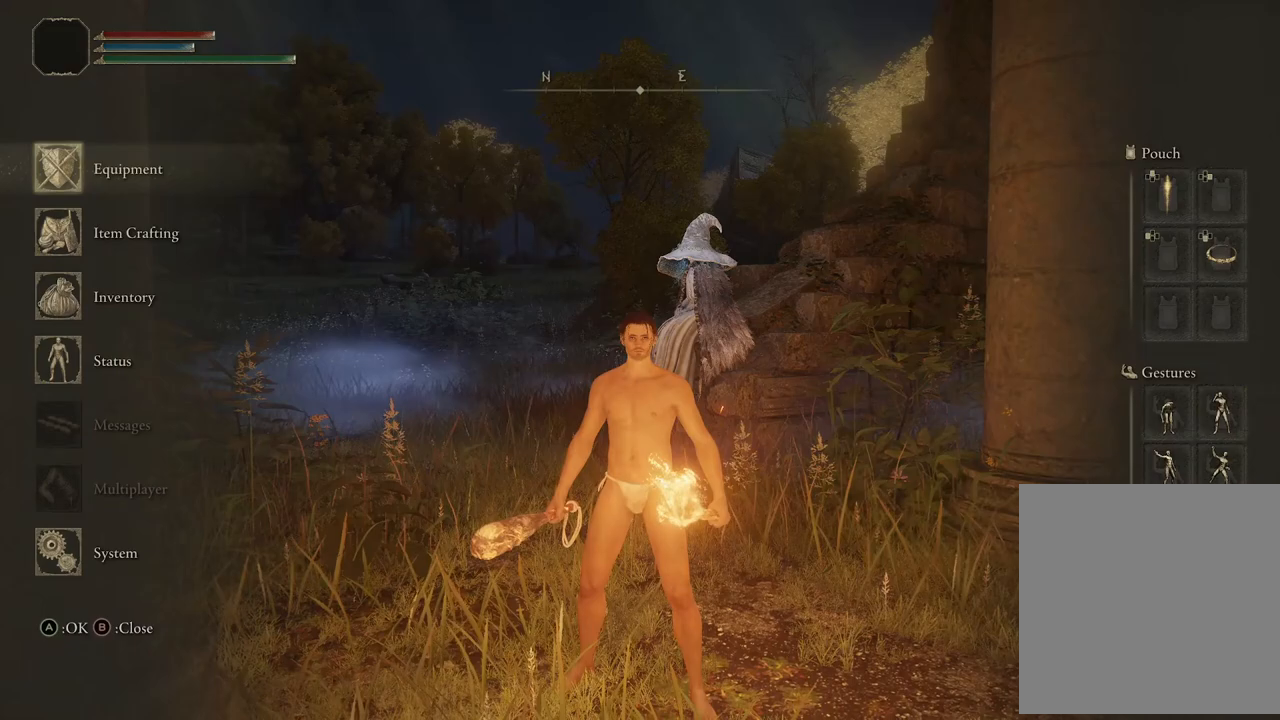
{"buttons": [], "left_stick": "center", "right_stick": "center", "events": []}
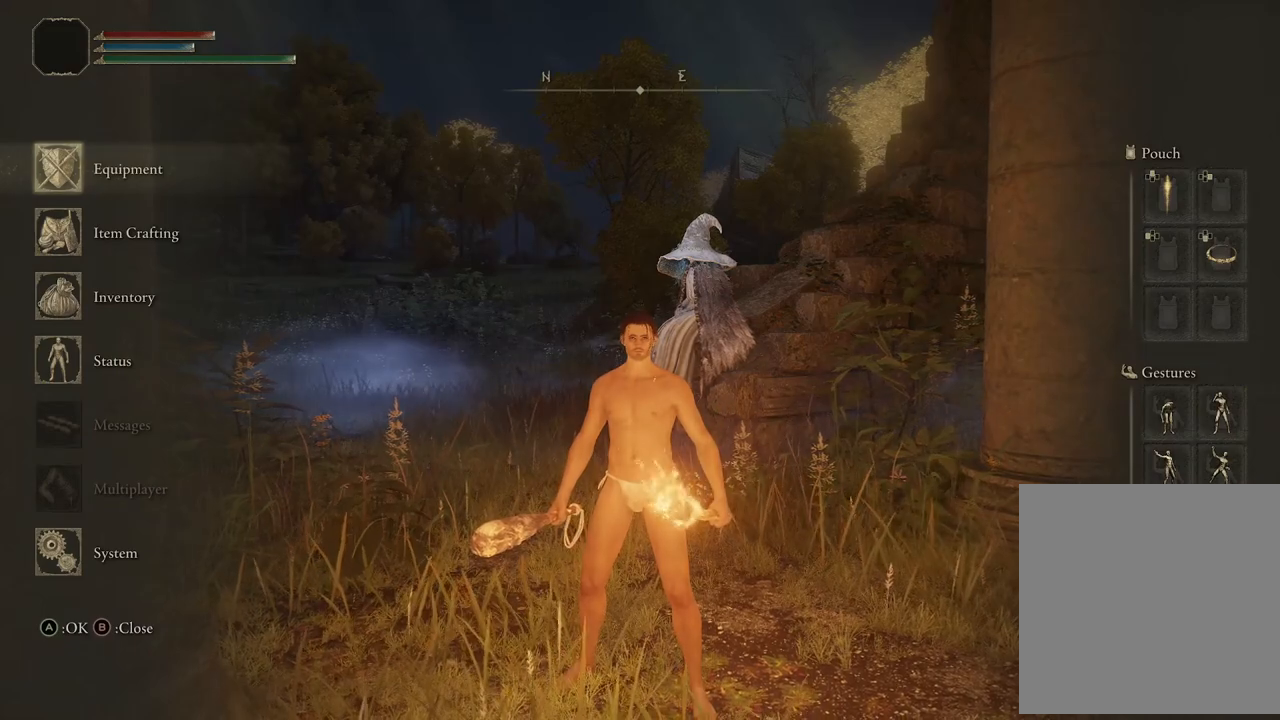
{"buttons": [], "left_stick": "center", "right_stick": "center", "events": []}
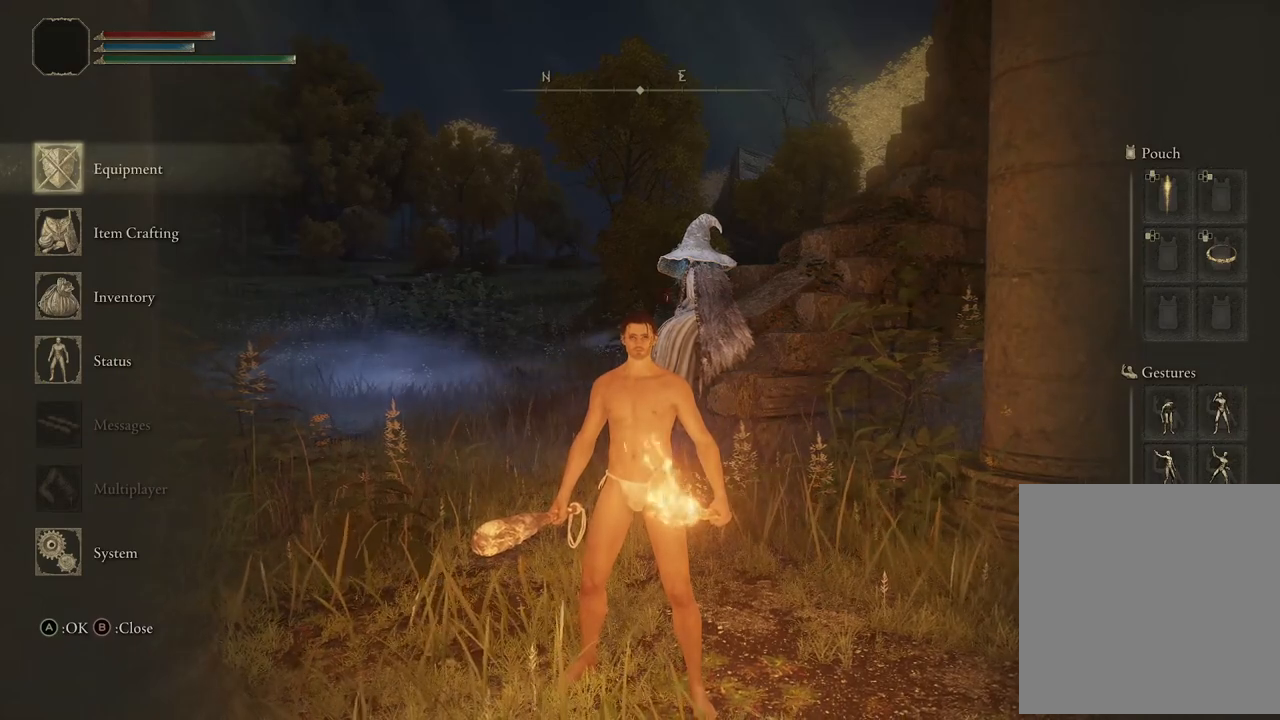
{"buttons": [], "left_stick": "center", "right_stick": "center", "events": []}
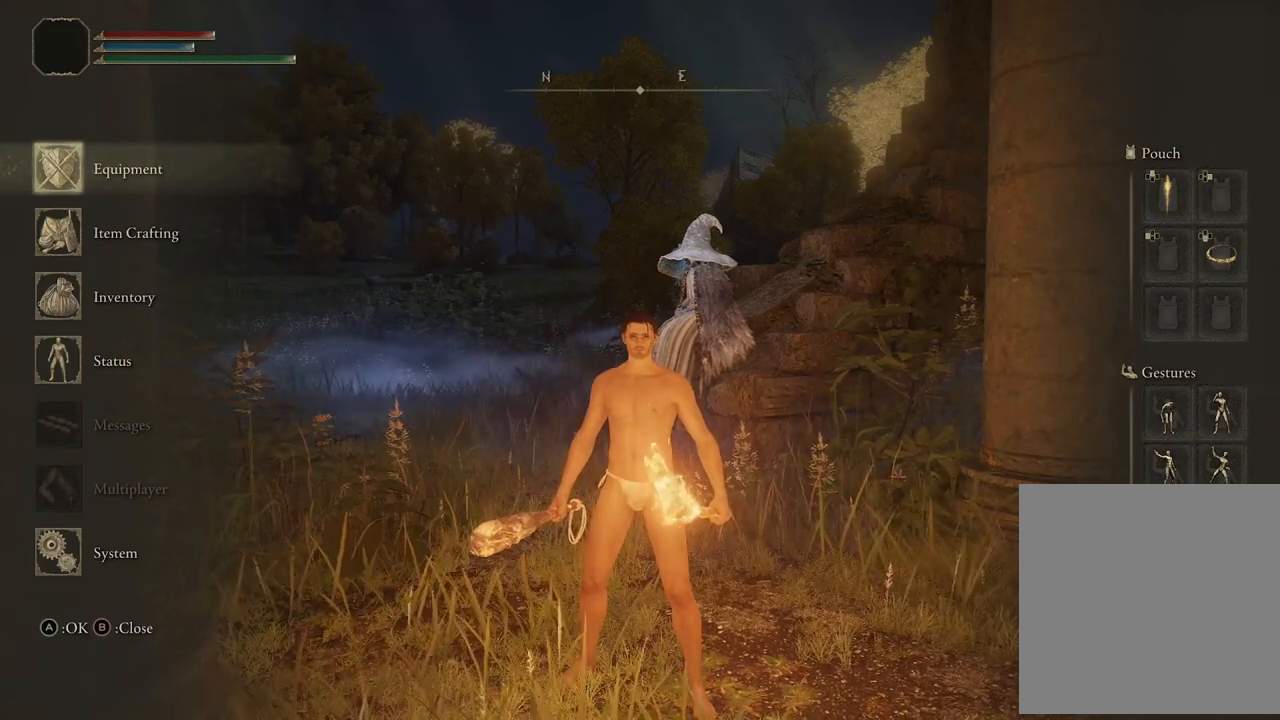
{"buttons": [], "left_stick": "center", "right_stick": "center", "events": []}
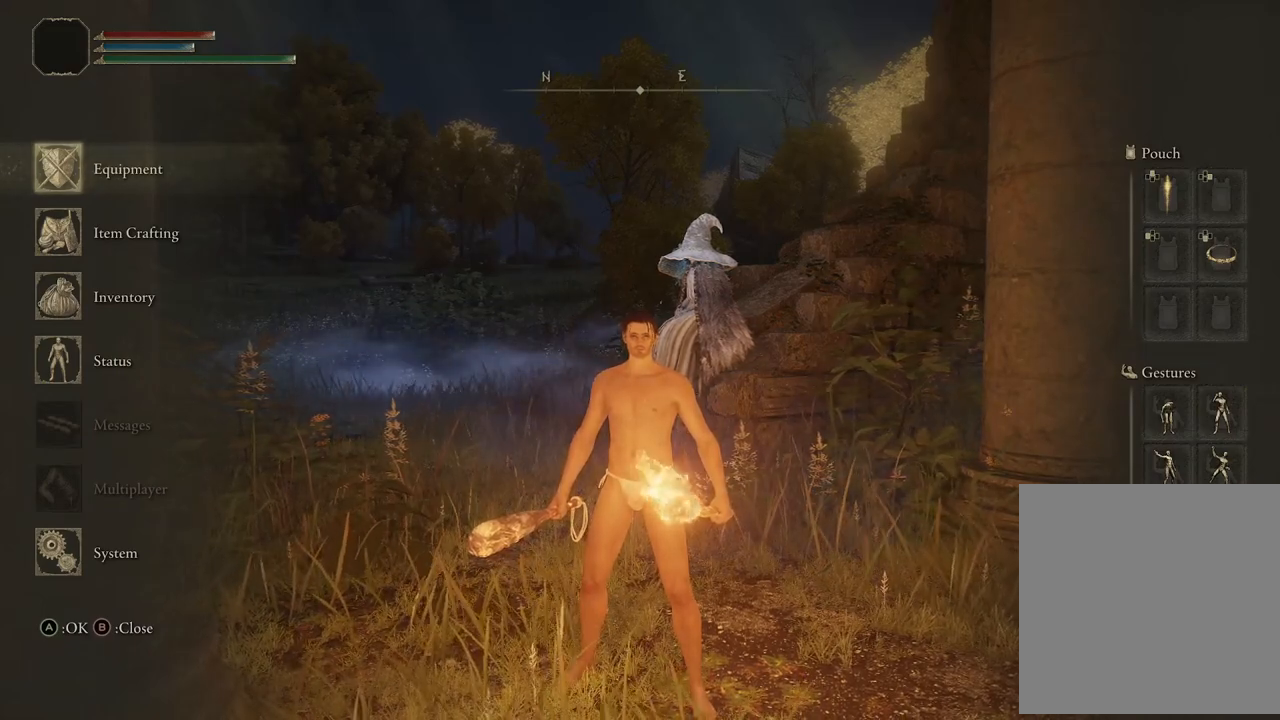
{"buttons": [], "left_stick": "center", "right_stick": "center", "events": []}
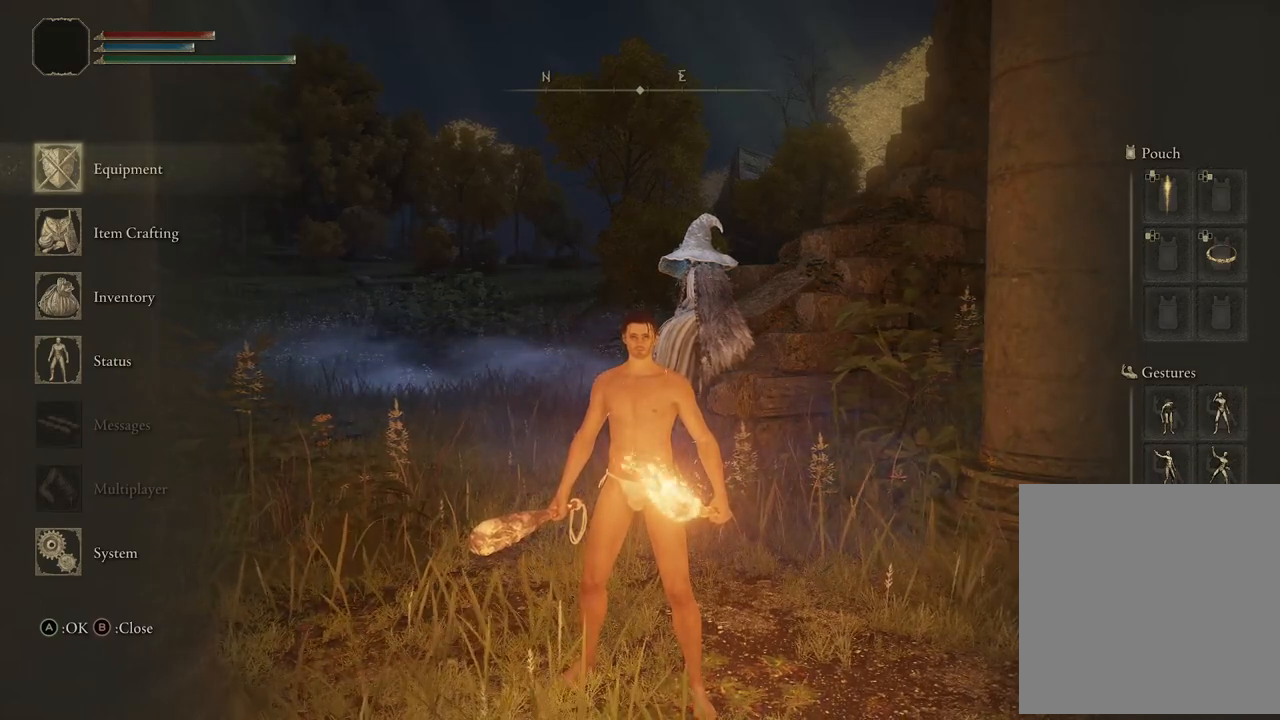
{"buttons": [], "left_stick": "center", "right_stick": "center", "events": []}
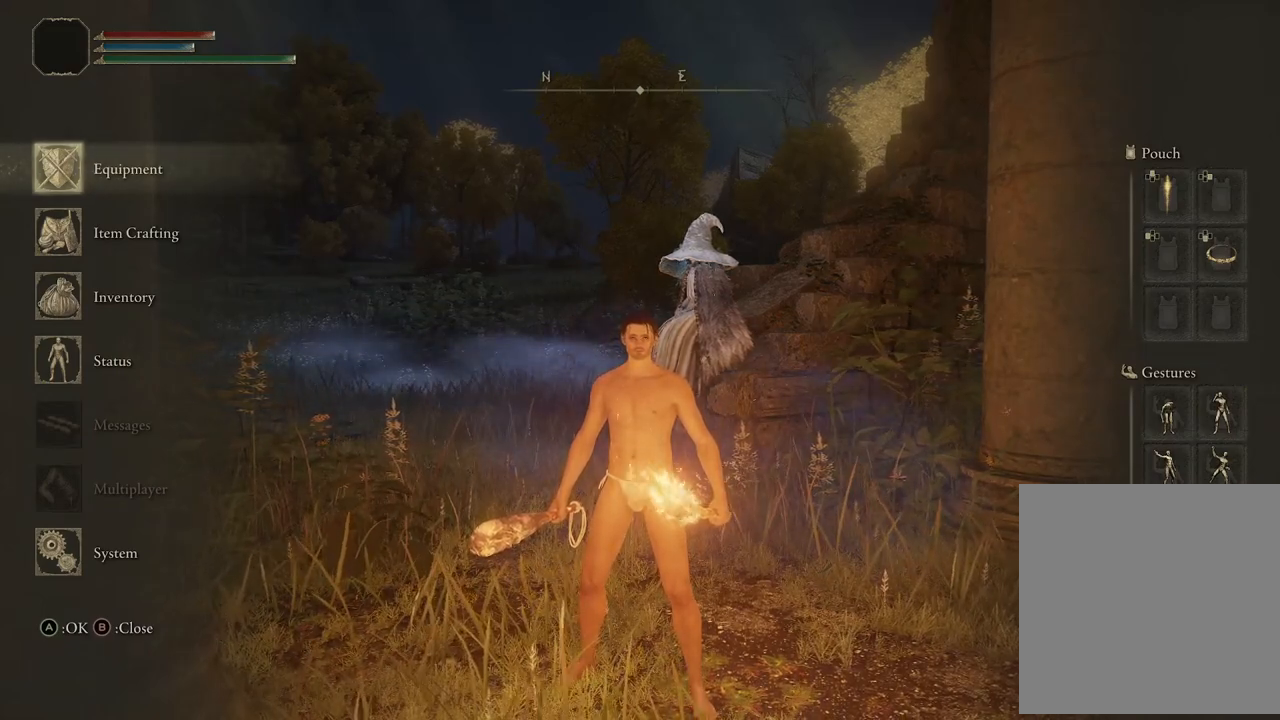
{"buttons": [], "left_stick": "center", "right_stick": "center", "events": []}
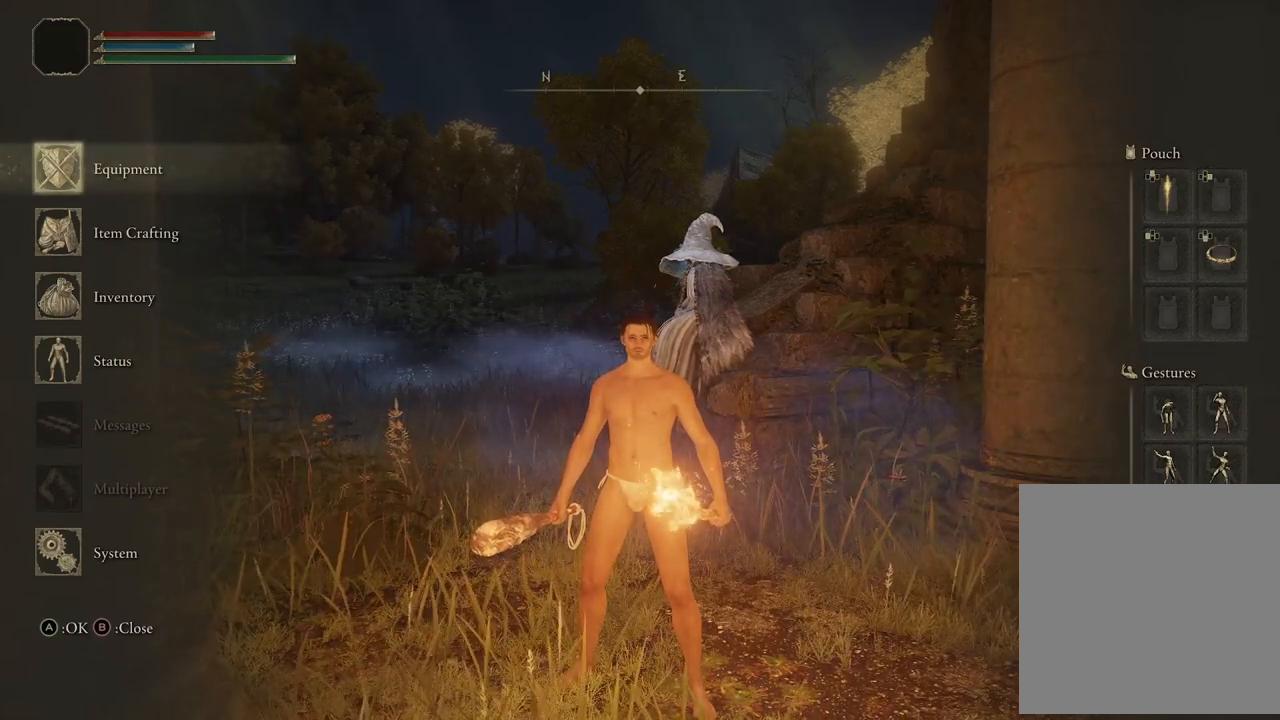
{"buttons": [], "left_stick": "center", "right_stick": "center", "events": [[367, "DPAD_DOWN", "down"], [467, "DPAD_DOWN", "up"]]}
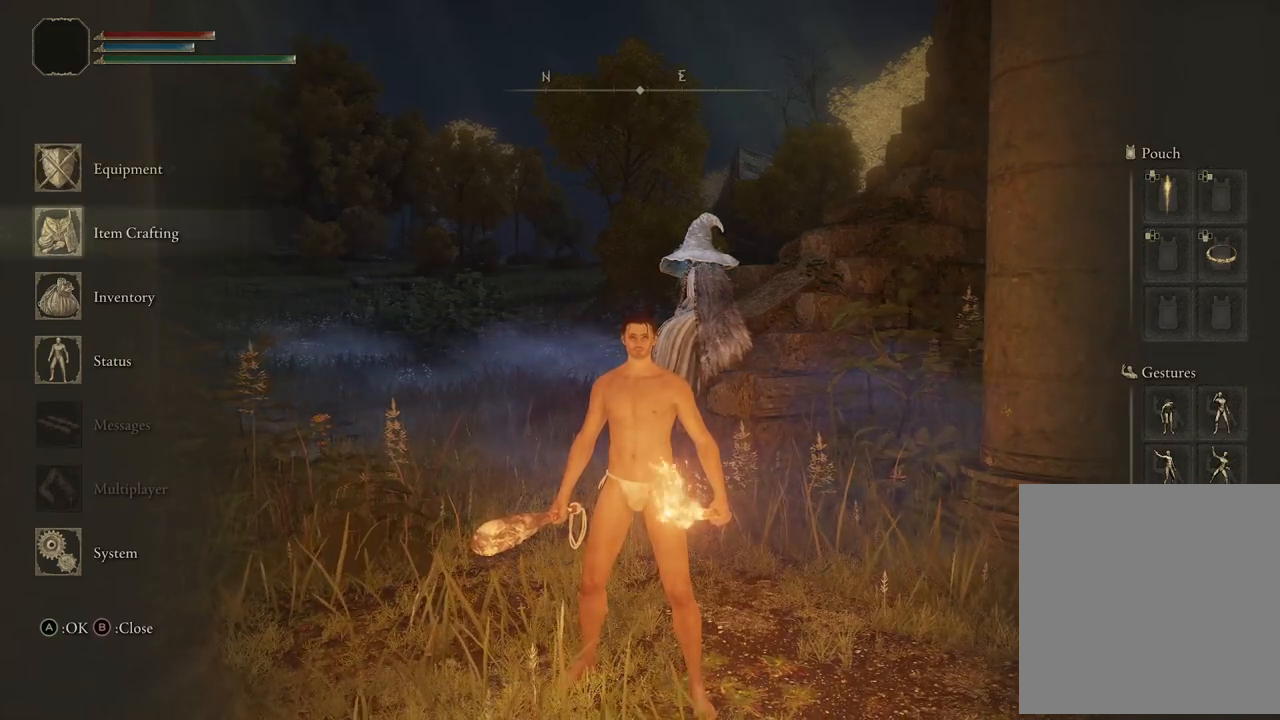
{"buttons": [], "left_stick": "center", "right_stick": "center", "events": [[33, "DPAD_DOWN", "down"], [133, "DPAD_DOWN", "up"], [167, "A", "down"], [267, "A", "up"]]}
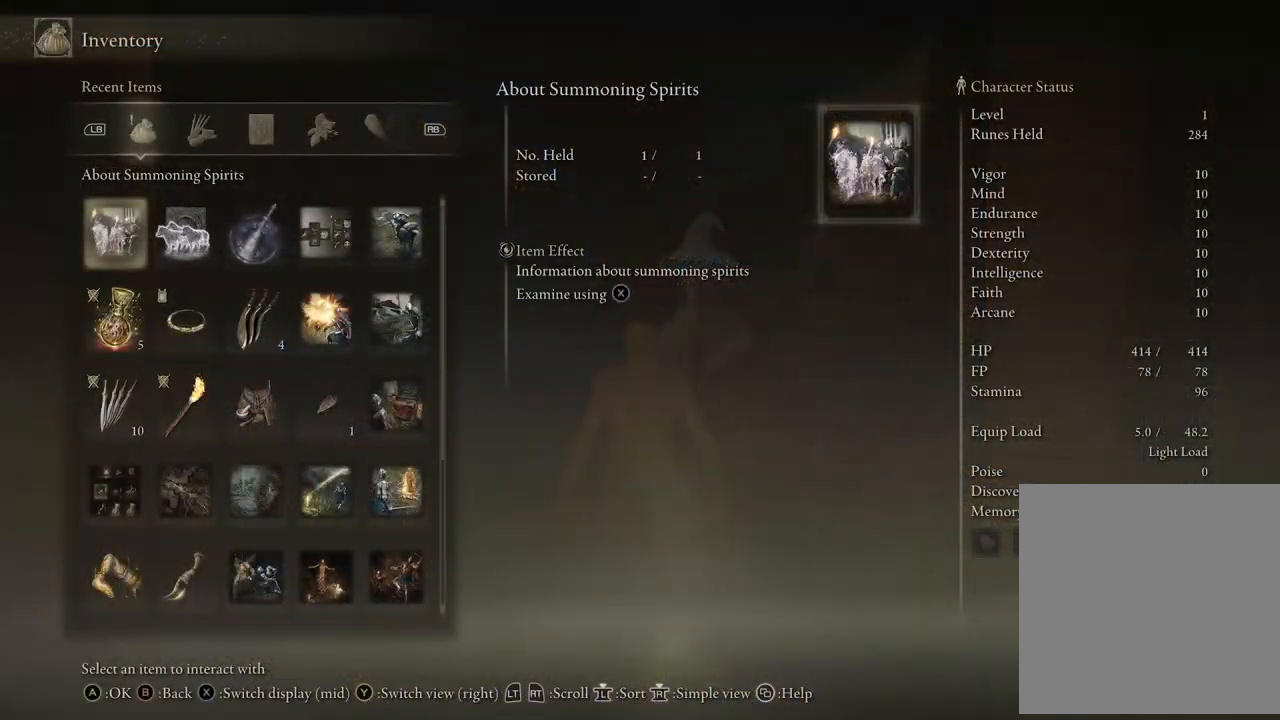
{"buttons": [], "left_stick": "center", "right_stick": "center", "events": [[333, "DPAD_RIGHT", "down"], [483, "DPAD_RIGHT", "up"]]}
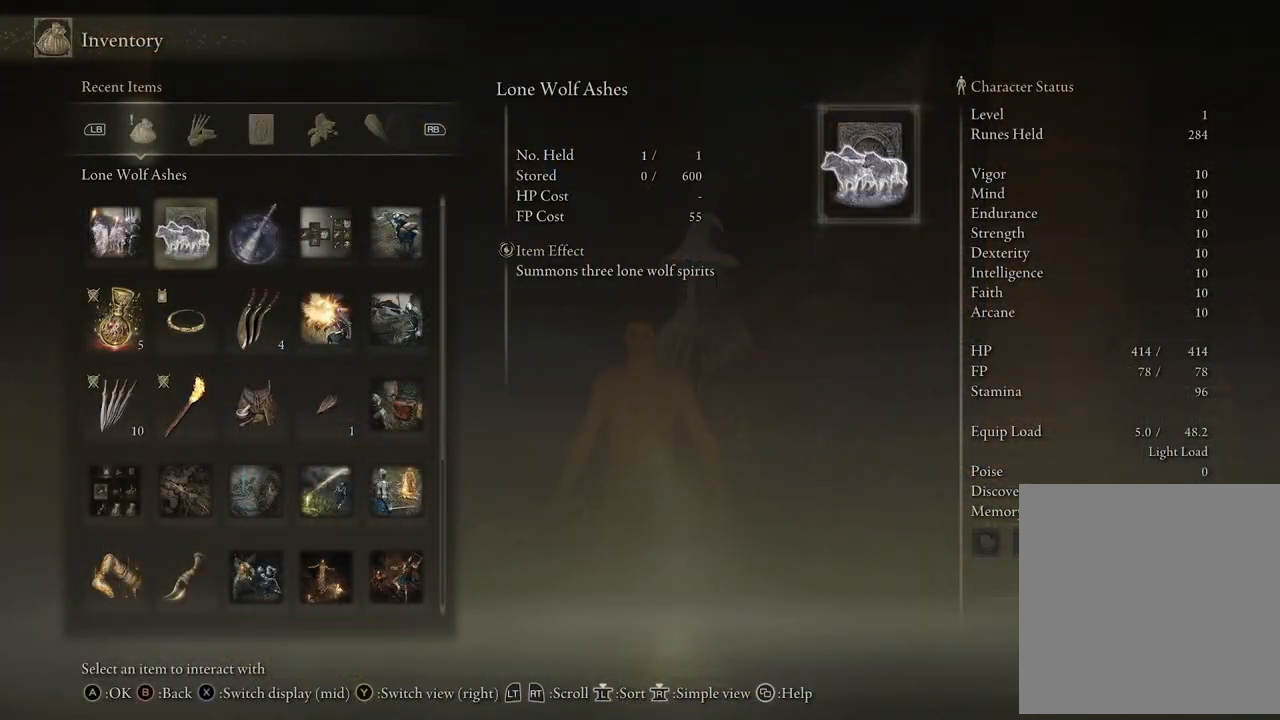
{"buttons": [], "left_stick": "center", "right_stick": "center", "events": [[167, "DPAD_RIGHT", "down"], [267, "DPAD_RIGHT", "up"]]}
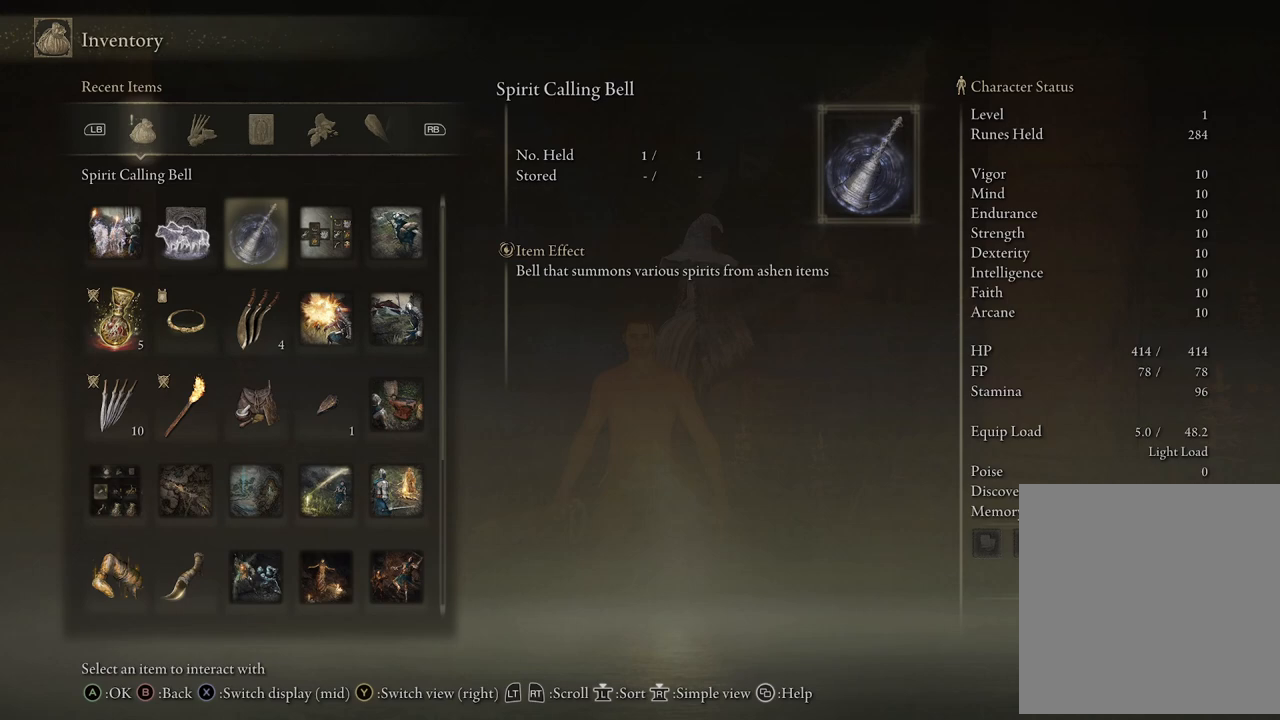
{"buttons": [], "left_stick": "center", "right_stick": "center", "events": []}
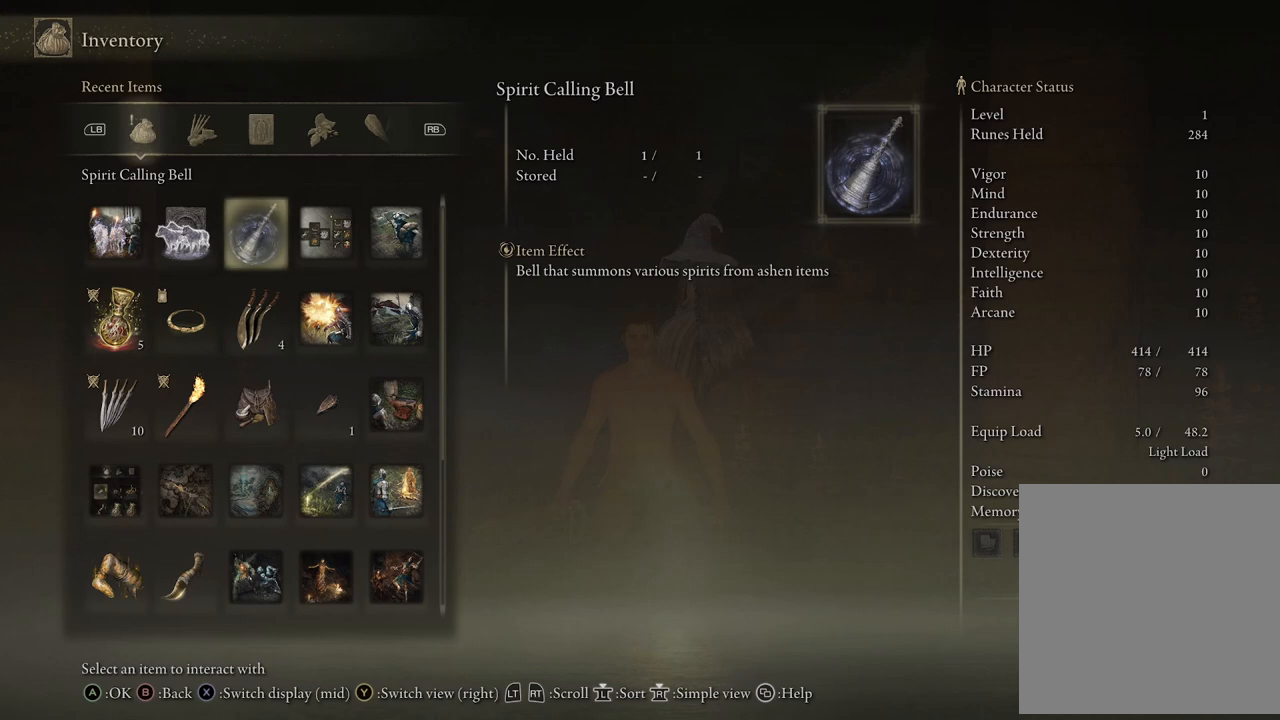
{"buttons": [], "left_stick": "center", "right_stick": "center", "events": []}
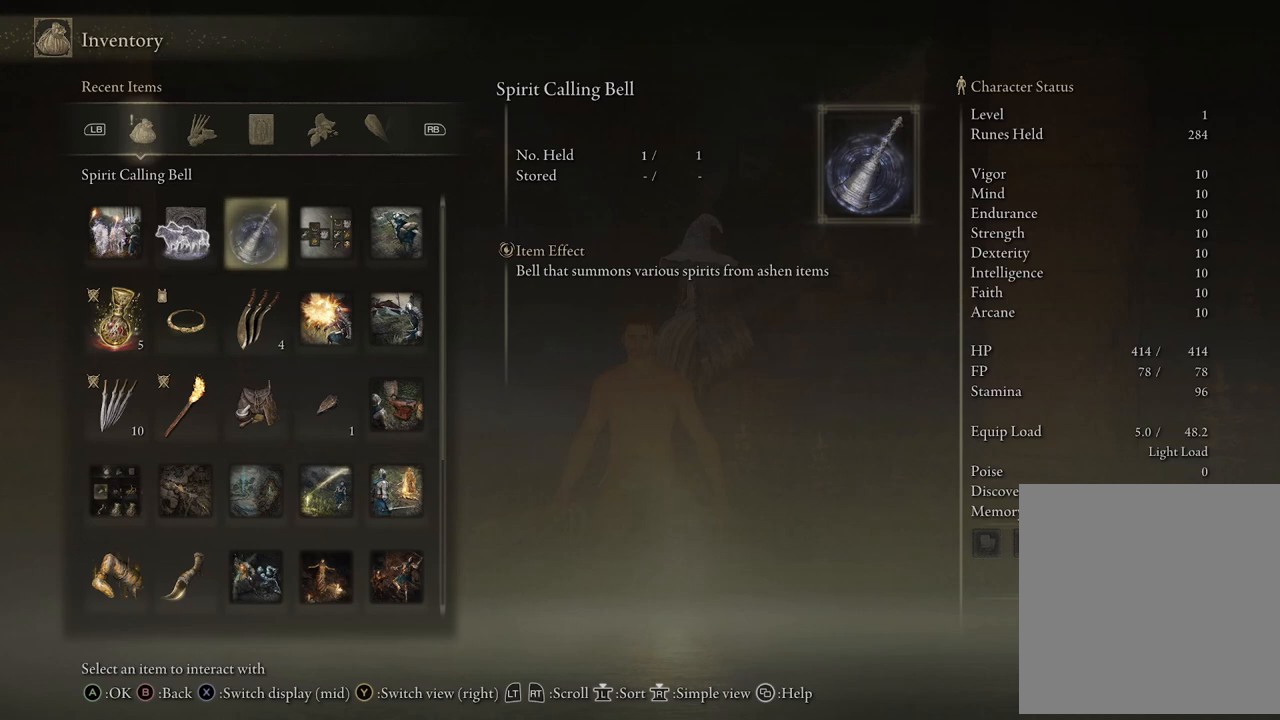
{"buttons": [], "left_stick": "center", "right_stick": "center", "events": []}
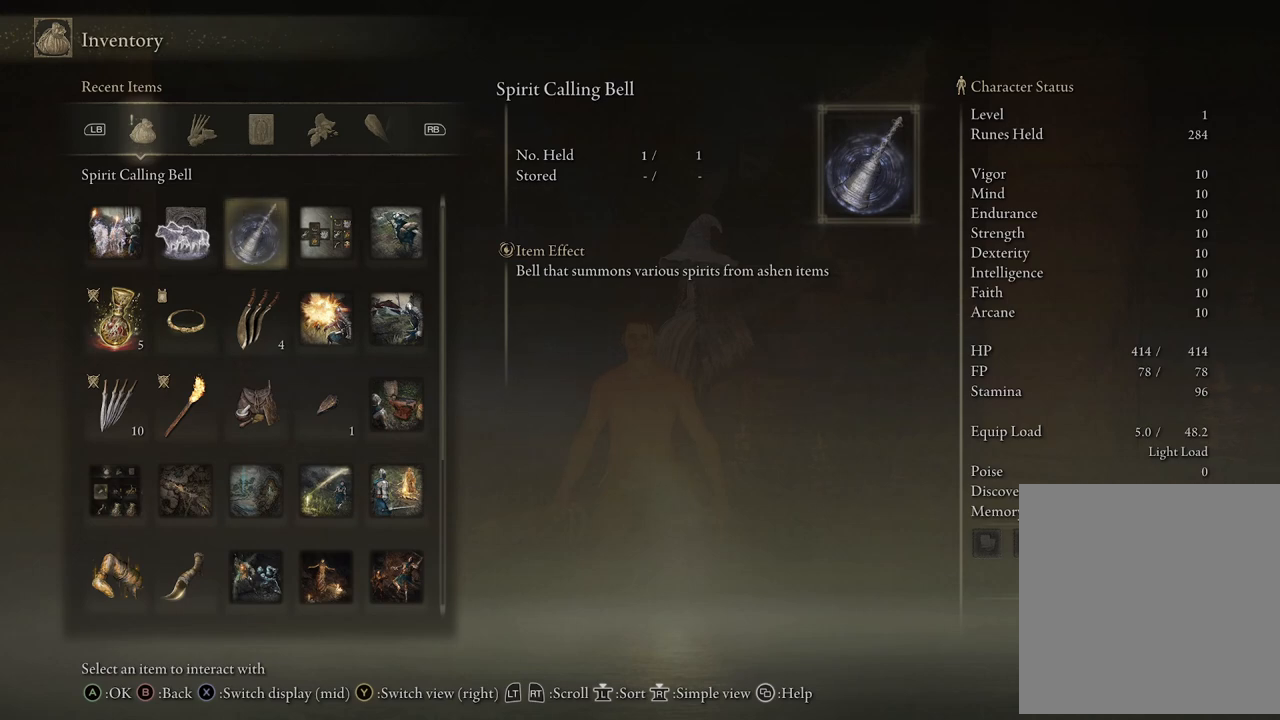
{"buttons": [], "left_stick": "center", "right_stick": "center", "events": []}
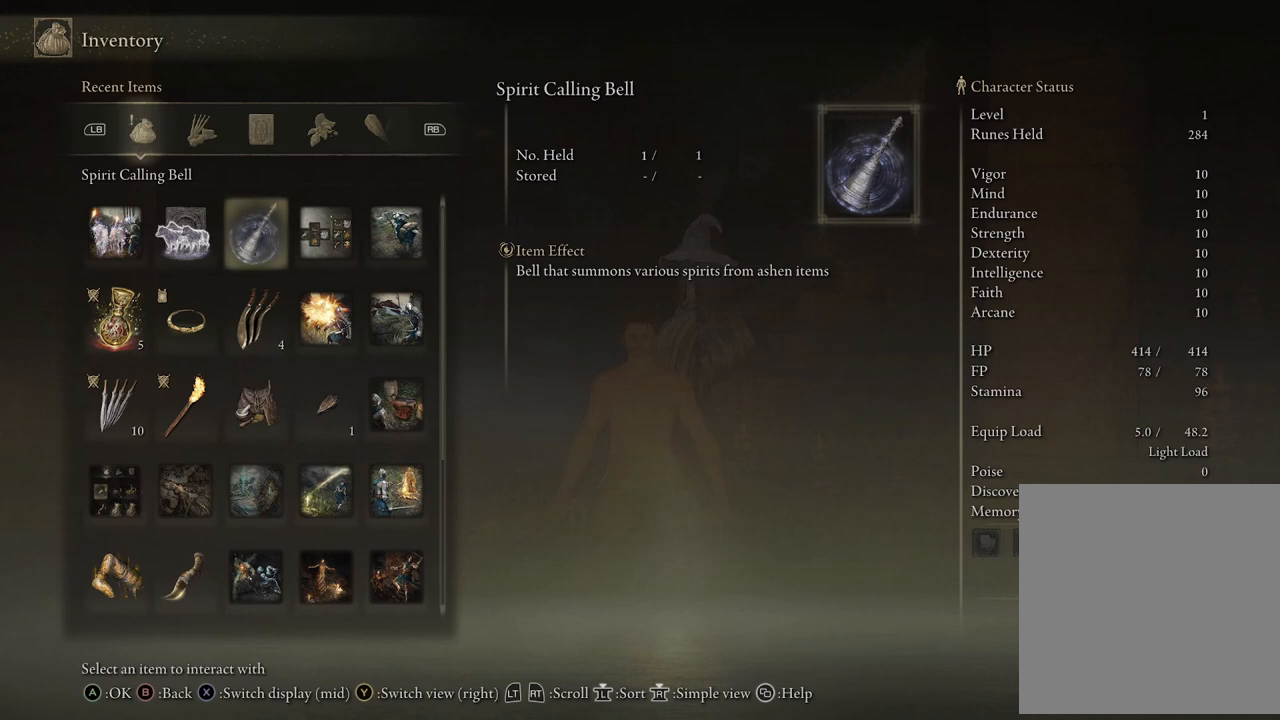
{"buttons": [], "left_stick": "center", "right_stick": "center", "events": []}